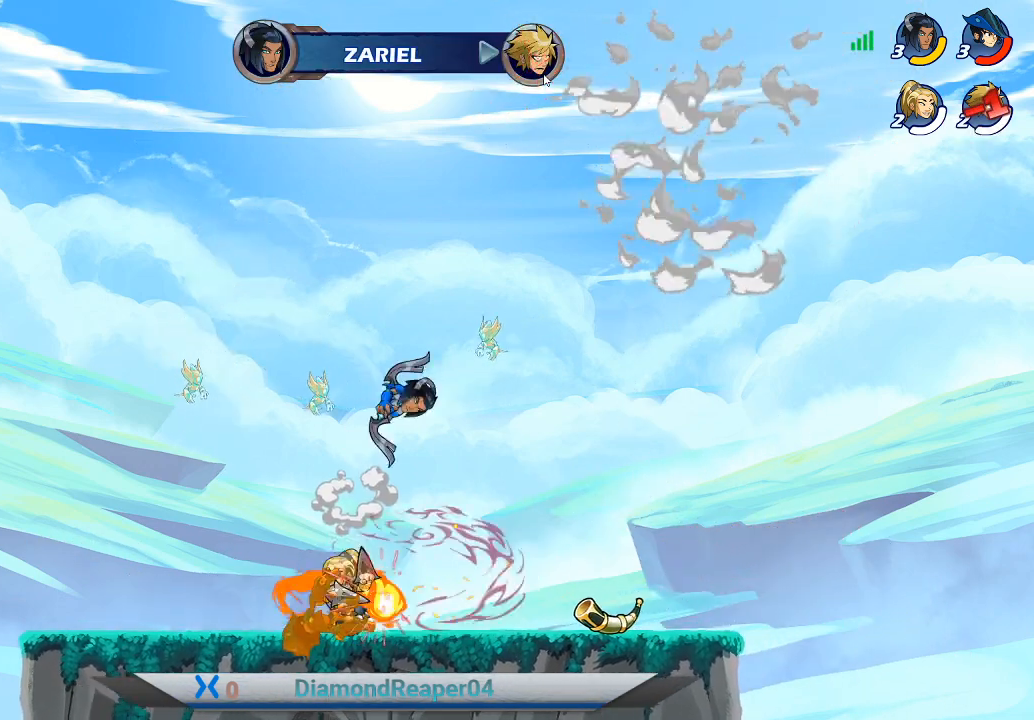
Gameplay with a controller (Xbox layout); each line is a JSON object with the inputs held at the frame after it. "events" lists button and stick changes between this image and that frame as [ms after this image, input, new state], when the widget could be followed in between.
{"buttons": [], "left_stick": "center", "right_stick": "center", "events": []}
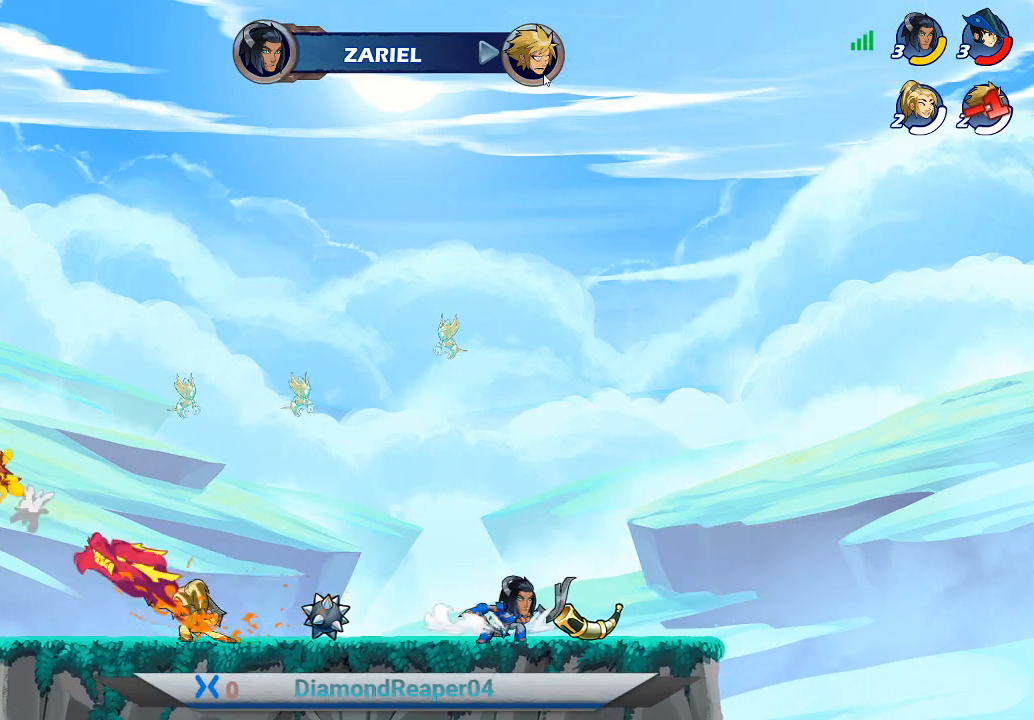
{"buttons": [], "left_stick": "center", "right_stick": "center", "events": []}
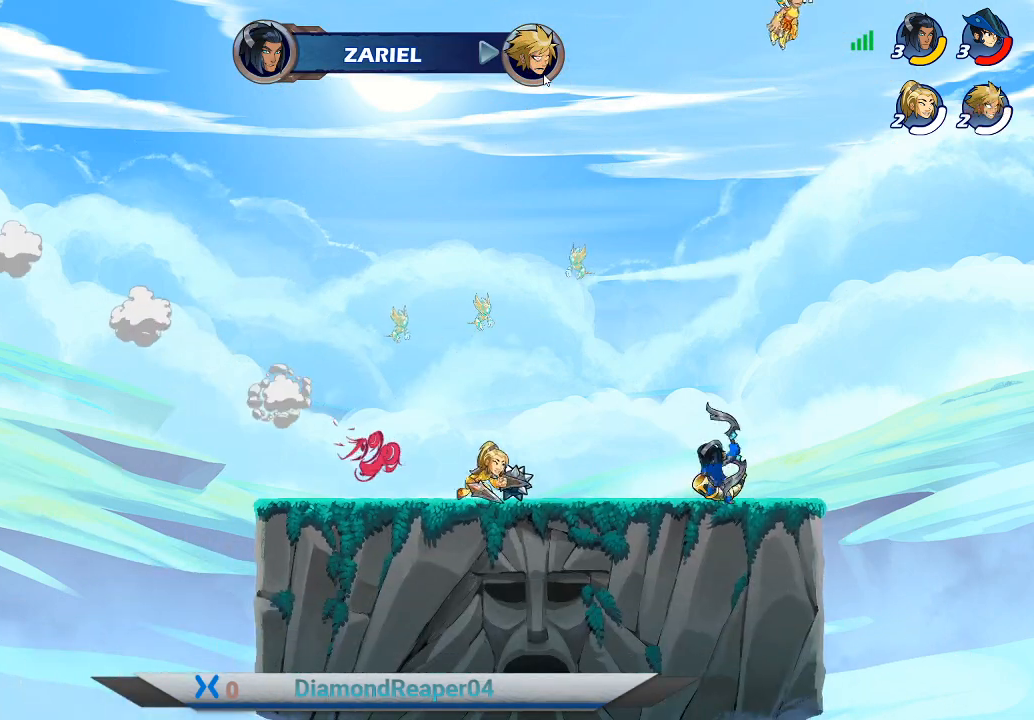
{"buttons": [], "left_stick": "left", "right_stick": "center", "events": [[467, "left_stick", "left"]]}
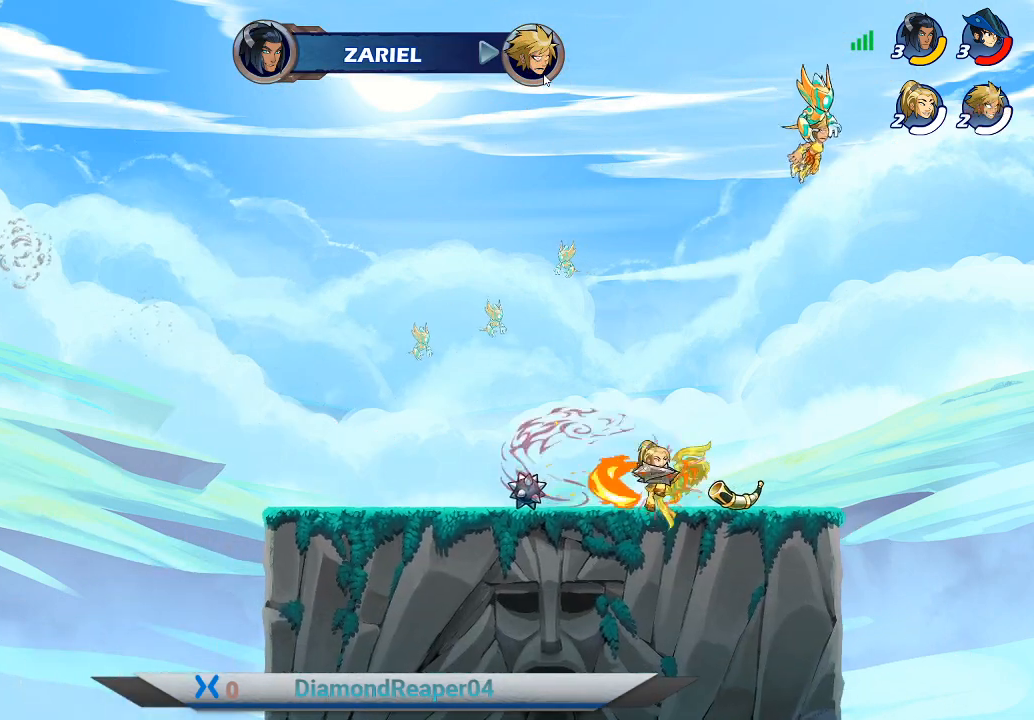
{"buttons": [], "left_stick": "left", "right_stick": "center", "events": [[133, "A", "down"], [333, "A", "up"]]}
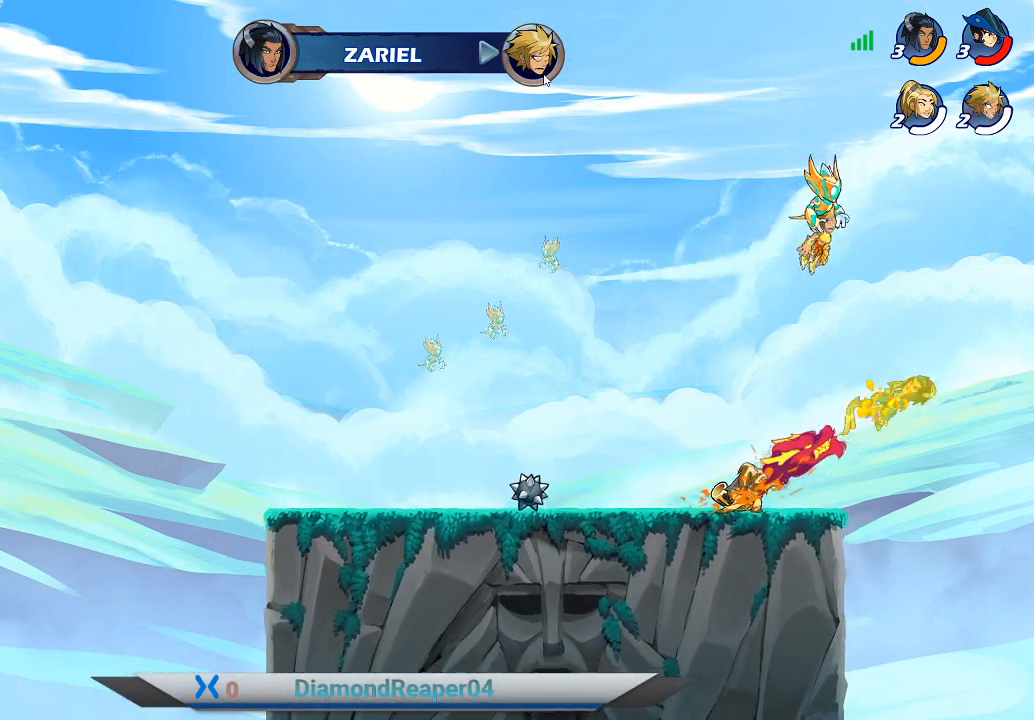
{"buttons": ["A"], "left_stick": "left", "right_stick": "center", "events": [[367, "A", "down"]]}
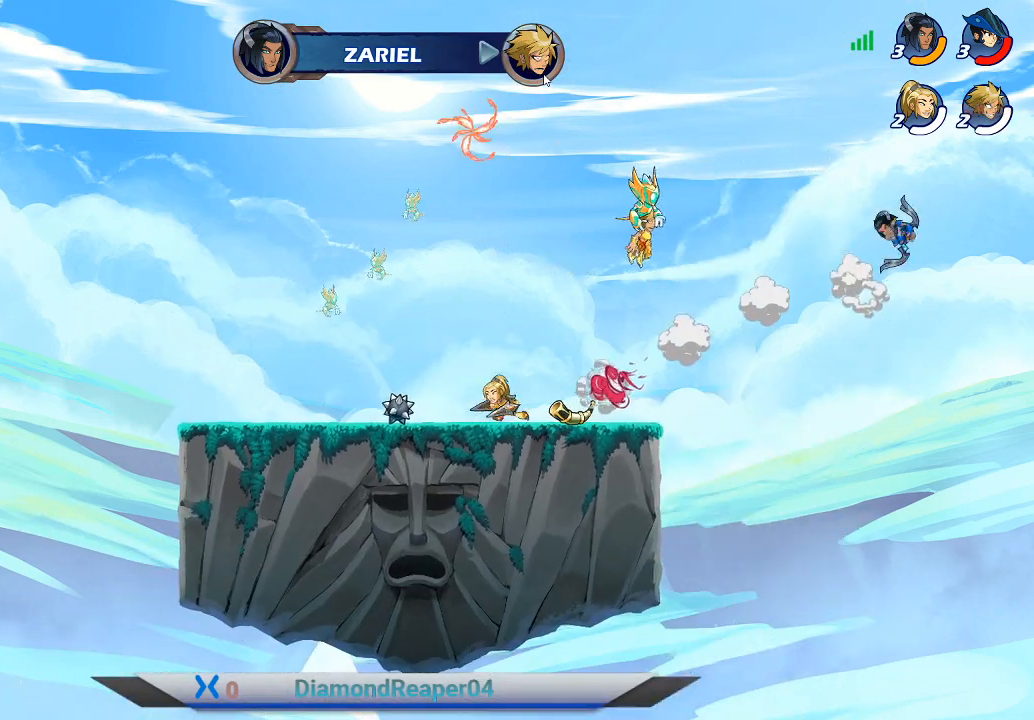
{"buttons": ["A"], "left_stick": "left", "right_stick": "center", "events": [[67, "A", "up"], [167, "A", "down"], [300, "A", "up"], [400, "A", "down"]]}
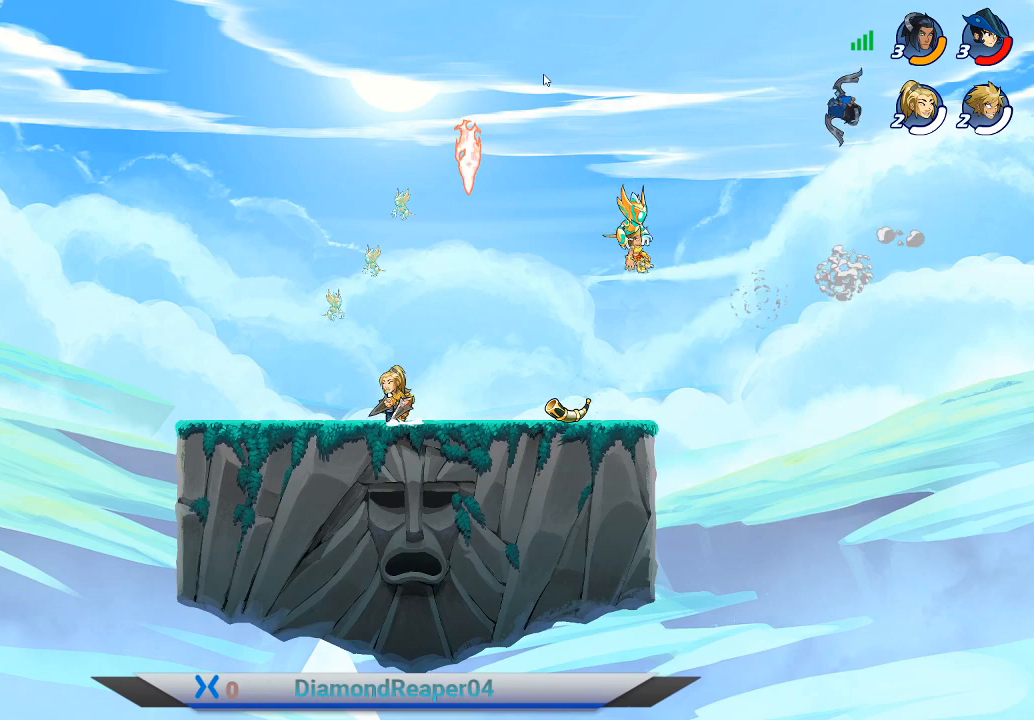
{"buttons": [], "left_stick": "left", "right_stick": "center", "events": [[67, "A", "up"], [200, "A", "down"], [367, "A", "up"]]}
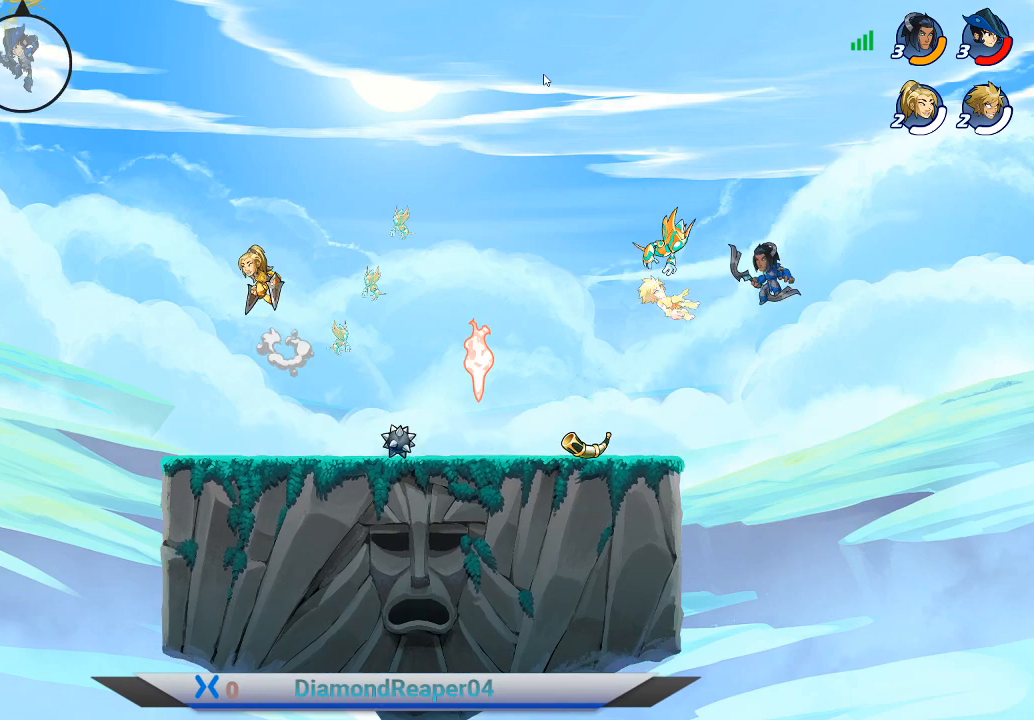
{"buttons": [], "left_stick": "left", "right_stick": "center", "events": []}
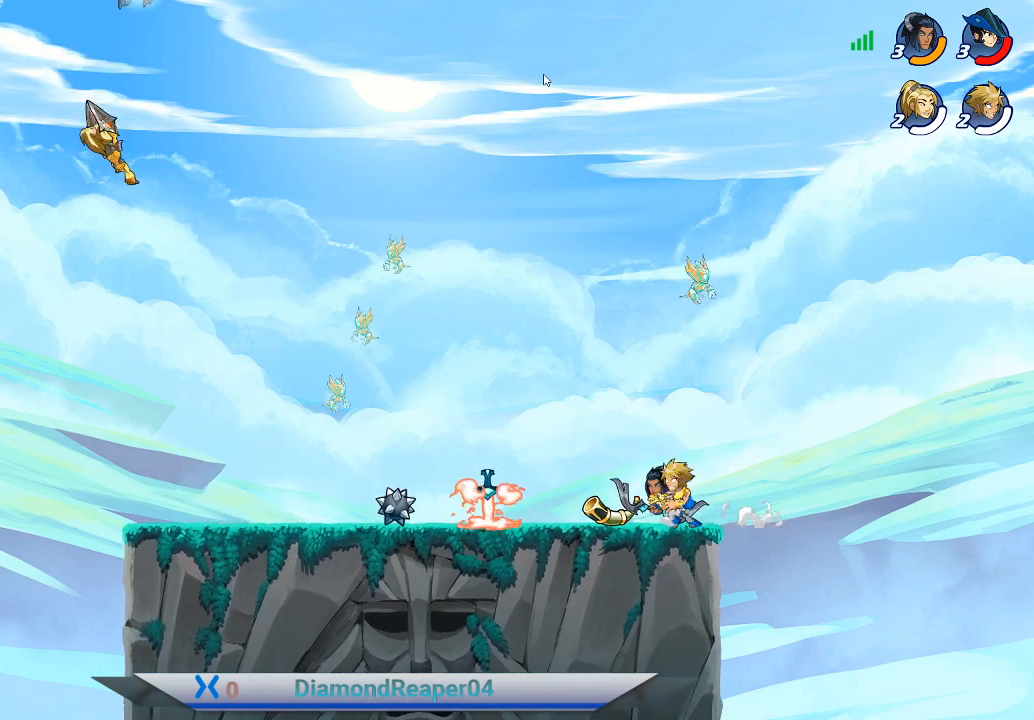
{"buttons": ["X"], "left_stick": "left", "right_stick": "center", "events": [[433, "X", "down"]]}
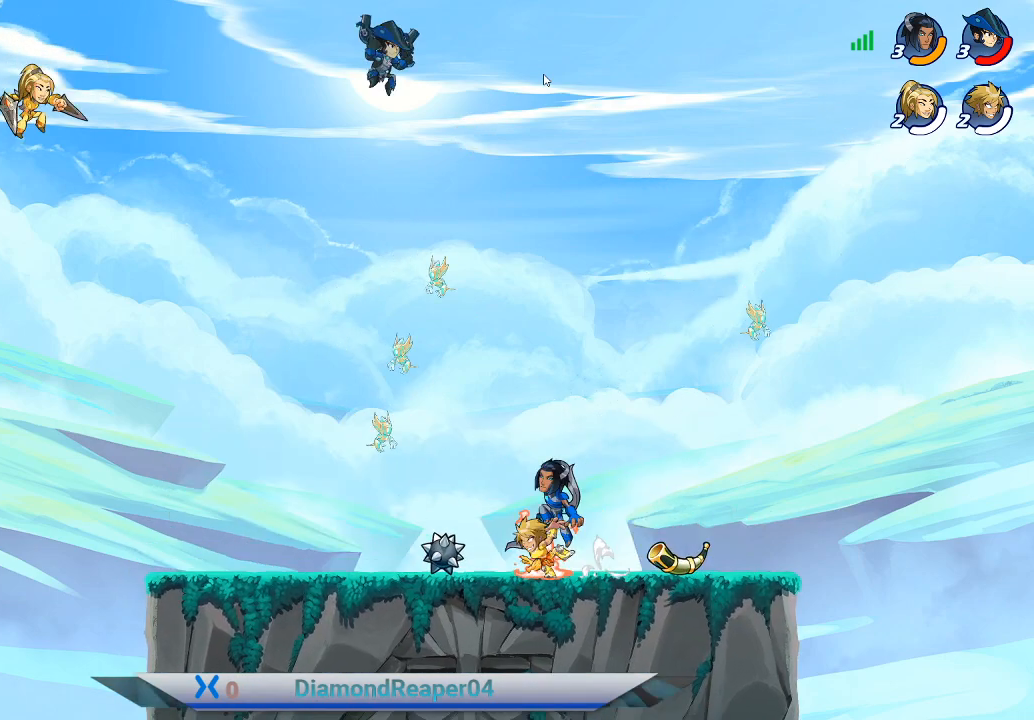
{"buttons": [], "left_stick": "right", "right_stick": "center", "events": [[33, "X", "up"], [133, "X", "down"], [200, "X", "up"], [367, "left_stick", "right"]]}
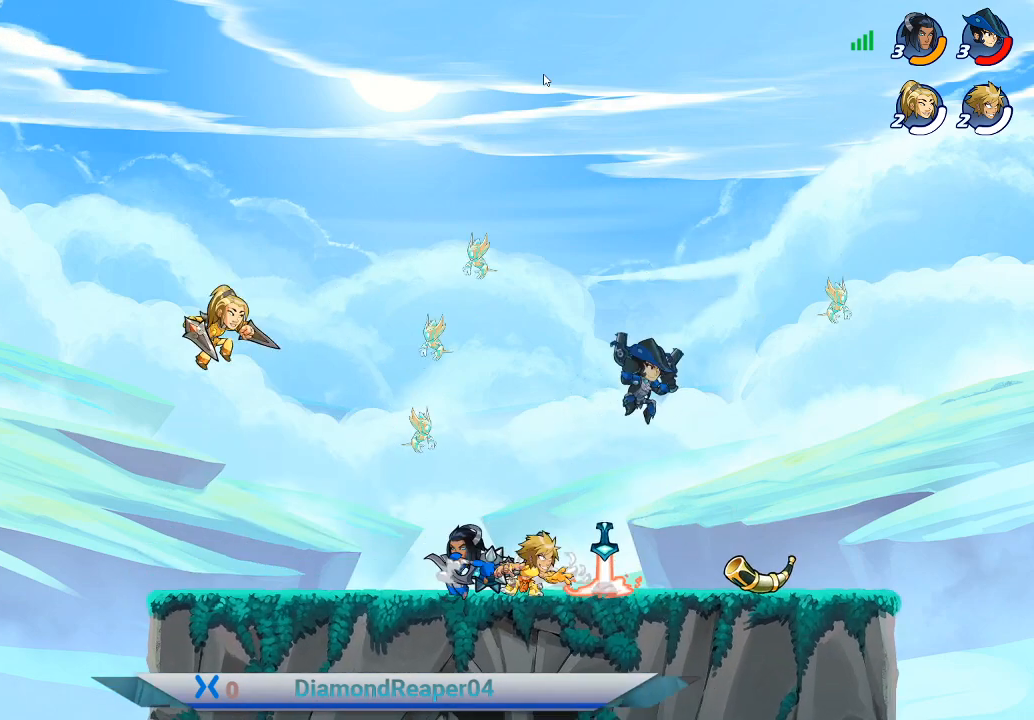
{"buttons": ["A"], "left_stick": "left", "right_stick": "center", "events": [[67, "X", "down"], [200, "X", "up"], [300, "left_stick", "left"], [433, "A", "down"]]}
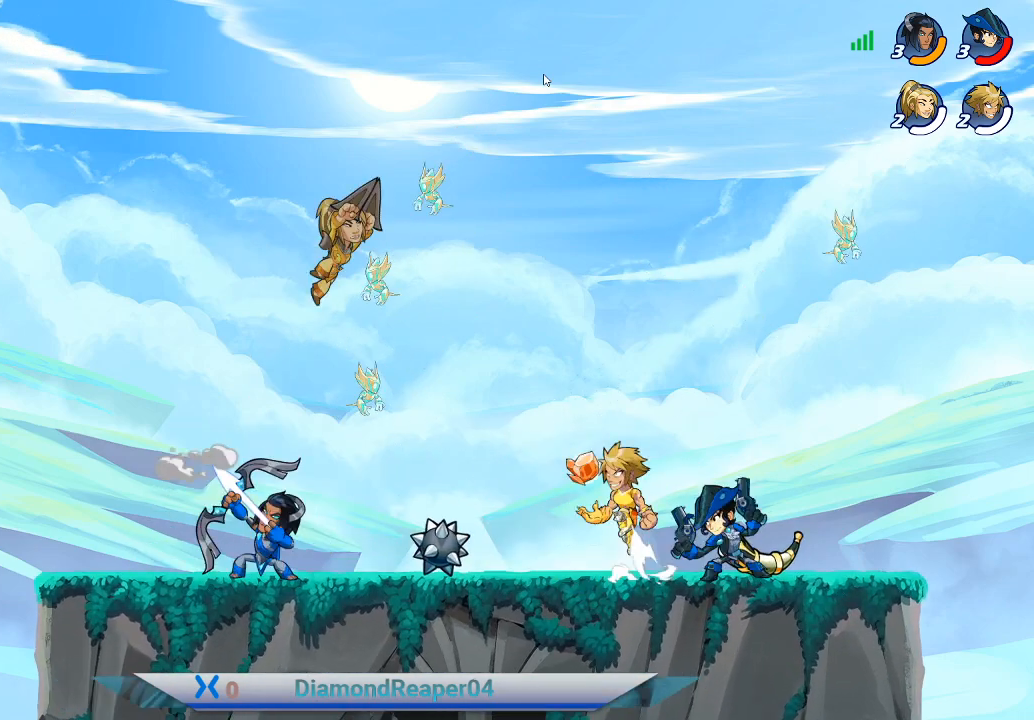
{"buttons": [], "left_stick": "down-right", "right_stick": "center", "events": [[100, "A", "up"], [200, "left_stick", "down-left"], [500, "left_stick", "down-right"]]}
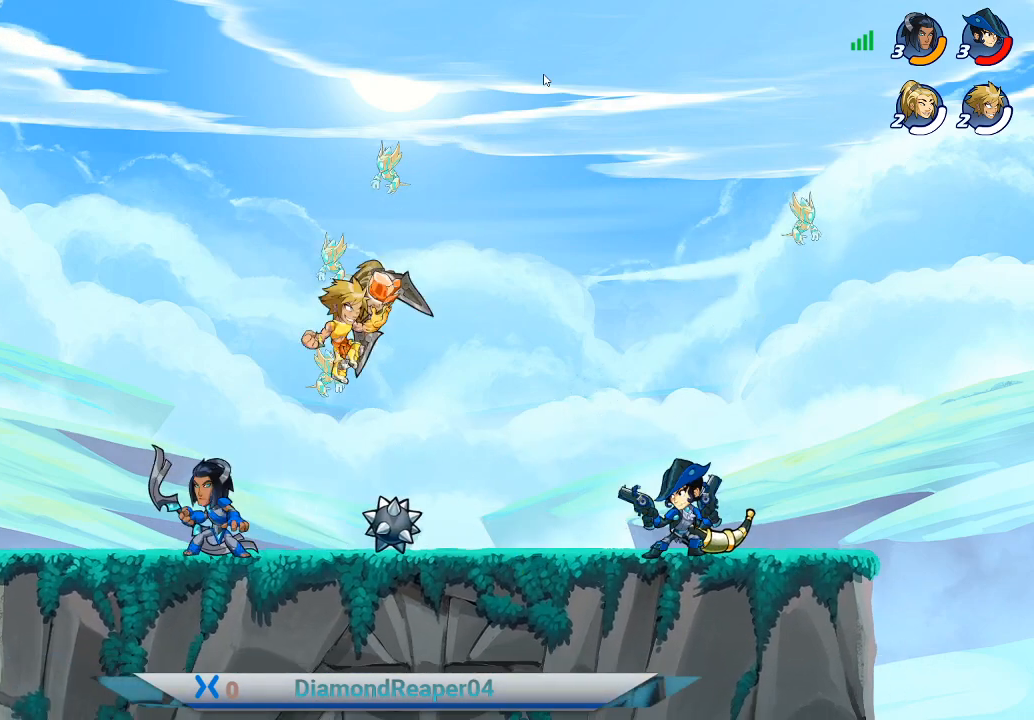
{"buttons": [], "left_stick": "right", "right_stick": "center", "events": [[100, "left_stick", "right"], [300, "X", "down"], [400, "X", "up"]]}
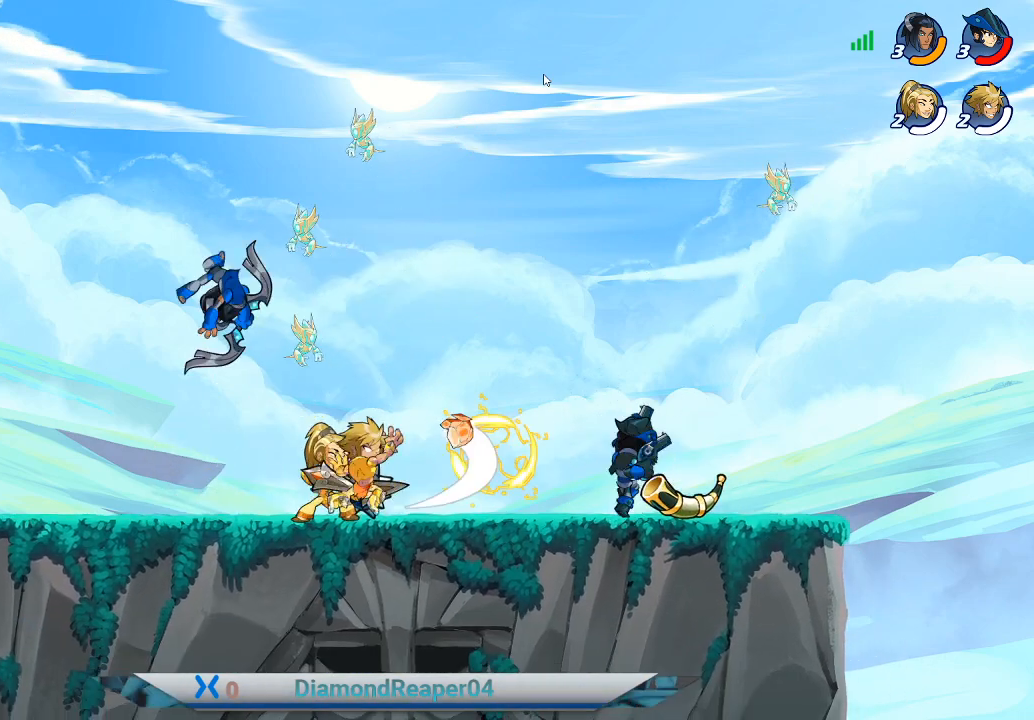
{"buttons": ["X"], "left_stick": "right", "right_stick": "center", "events": [[33, "X", "down"], [133, "X", "up"], [233, "X", "down"], [333, "X", "up"], [433, "X", "down"]]}
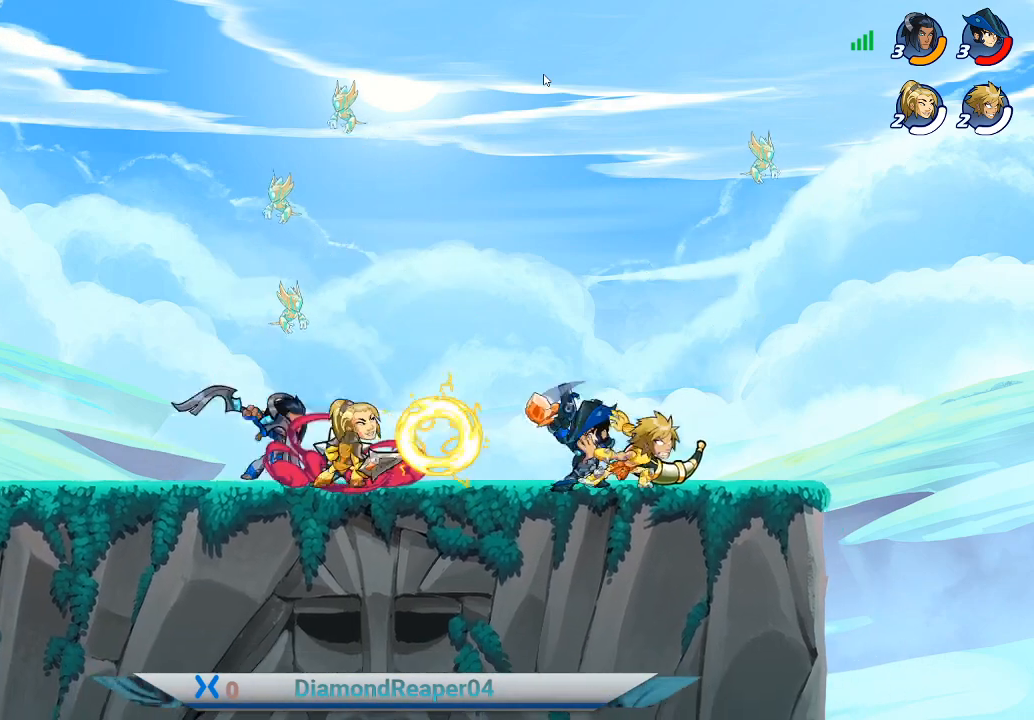
{"buttons": [], "left_stick": "left", "right_stick": "center", "events": [[33, "X", "up"], [133, "X", "down"], [167, "left_stick", "left"], [200, "X", "up"]]}
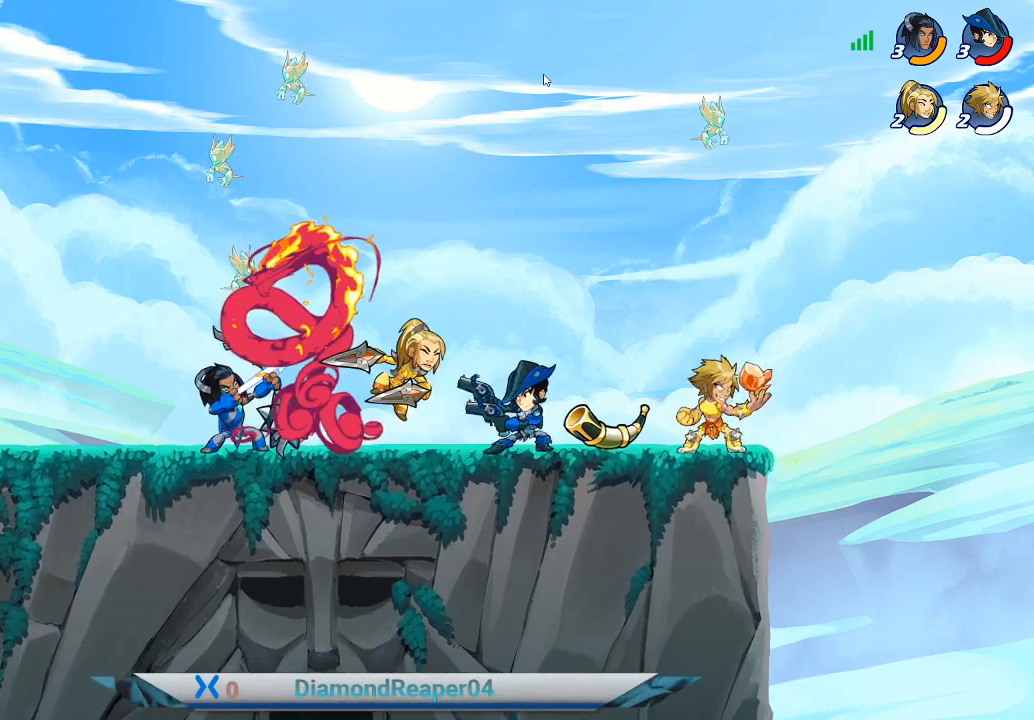
{"buttons": ["L1", "L3"], "left_stick": "left", "right_stick": "center", "events": [[33, "R1", "down"], [133, "L1", "down"], [200, "R1", "up"], [233, "L3", "down"]]}
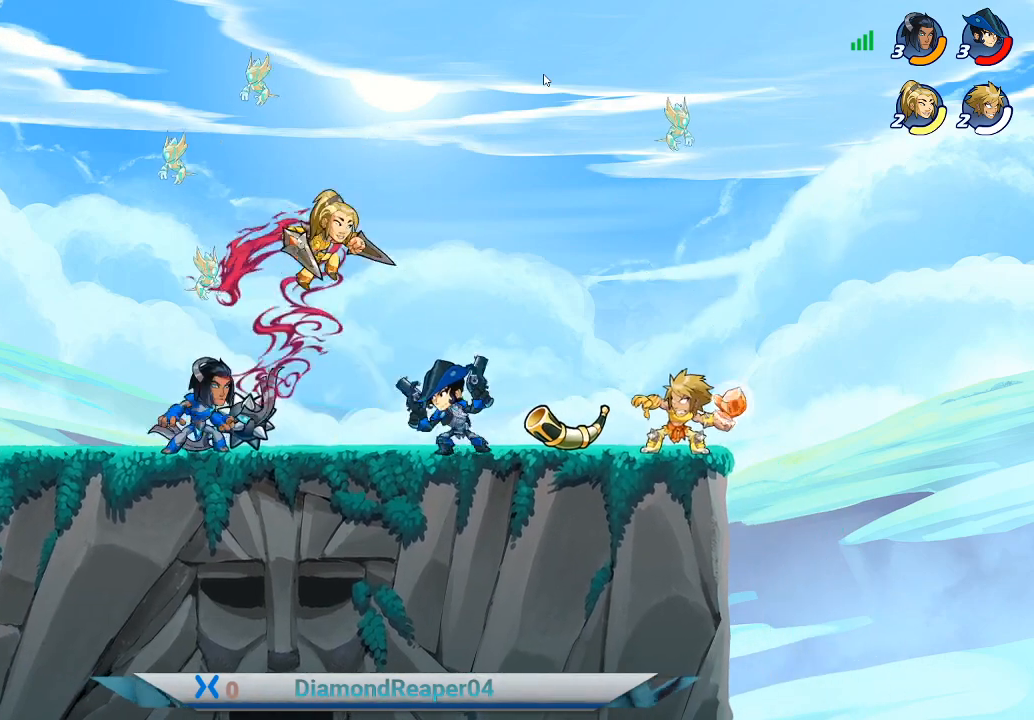
{"buttons": [], "left_stick": "left", "right_stick": "center", "events": [[233, "L3", "up"], [267, "L1", "up"]]}
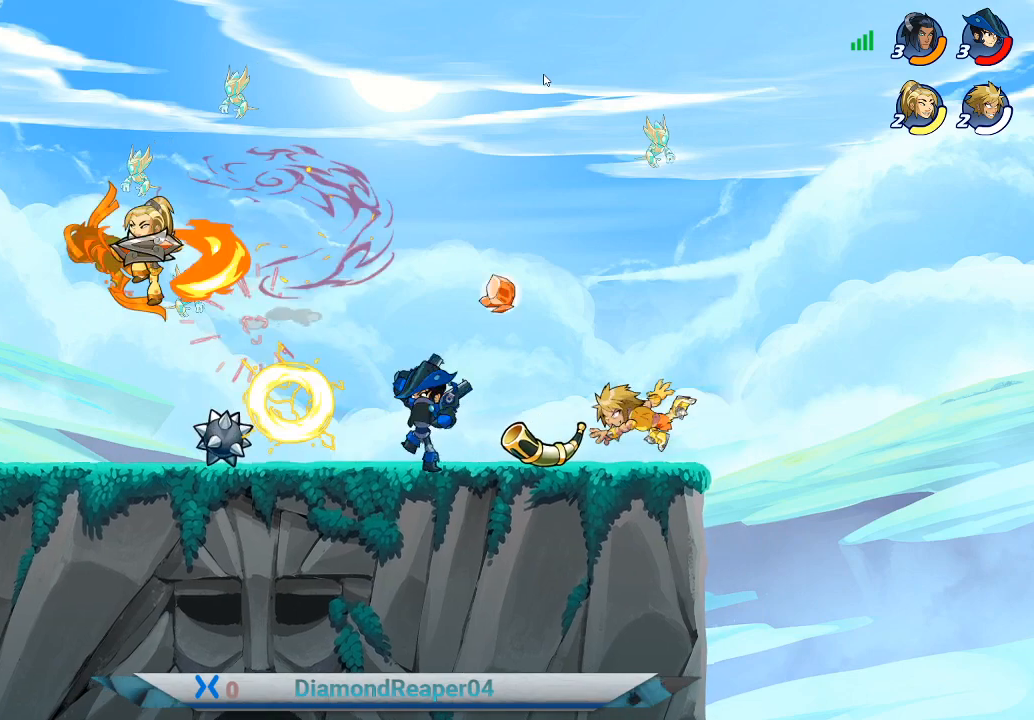
{"buttons": ["X"], "left_stick": "left", "right_stick": "center", "events": [[500, "X", "down"]]}
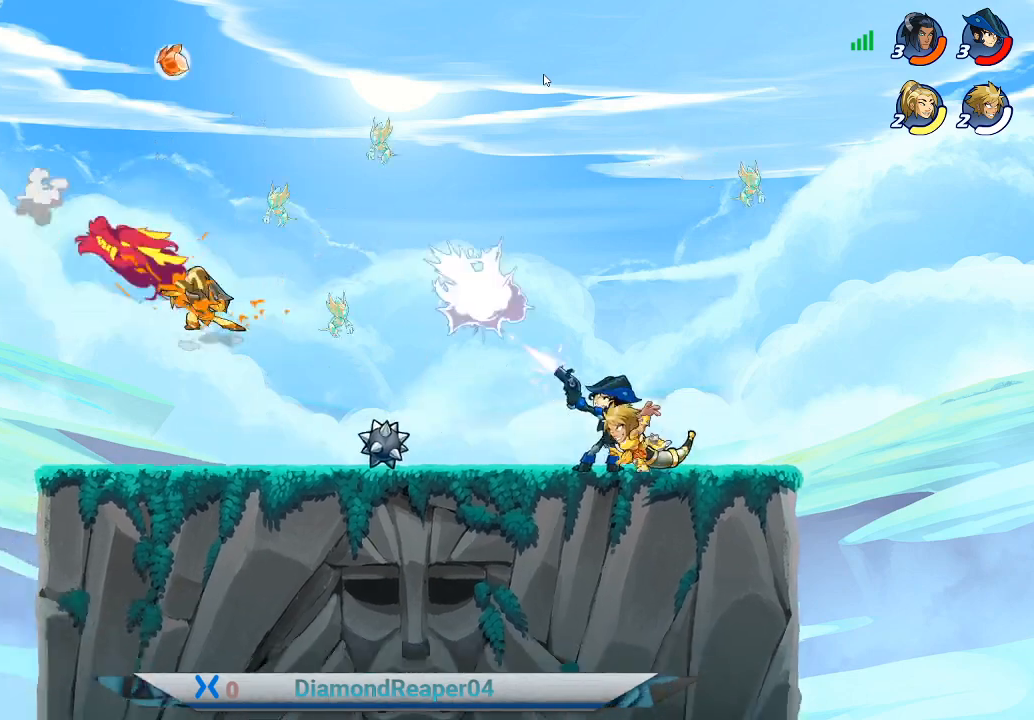
{"buttons": [], "left_stick": "up-right", "right_stick": "center", "events": [[100, "X", "up"], [200, "X", "down"], [233, "left_stick", "up-left"], [267, "X", "up"], [400, "X", "down"], [400, "left_stick", "up-right"], [467, "X", "up"]]}
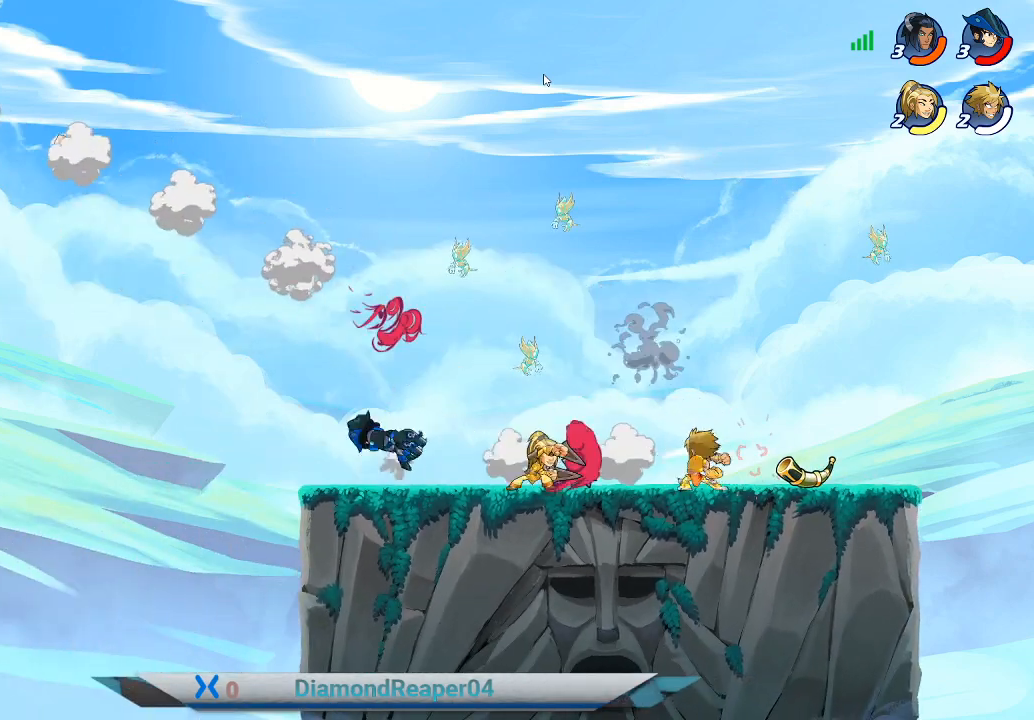
{"buttons": [], "left_stick": "right", "right_stick": "center", "events": [[200, "left_stick", "up-left"], [333, "A", "down"], [333, "left_stick", "right"], [400, "A", "up"]]}
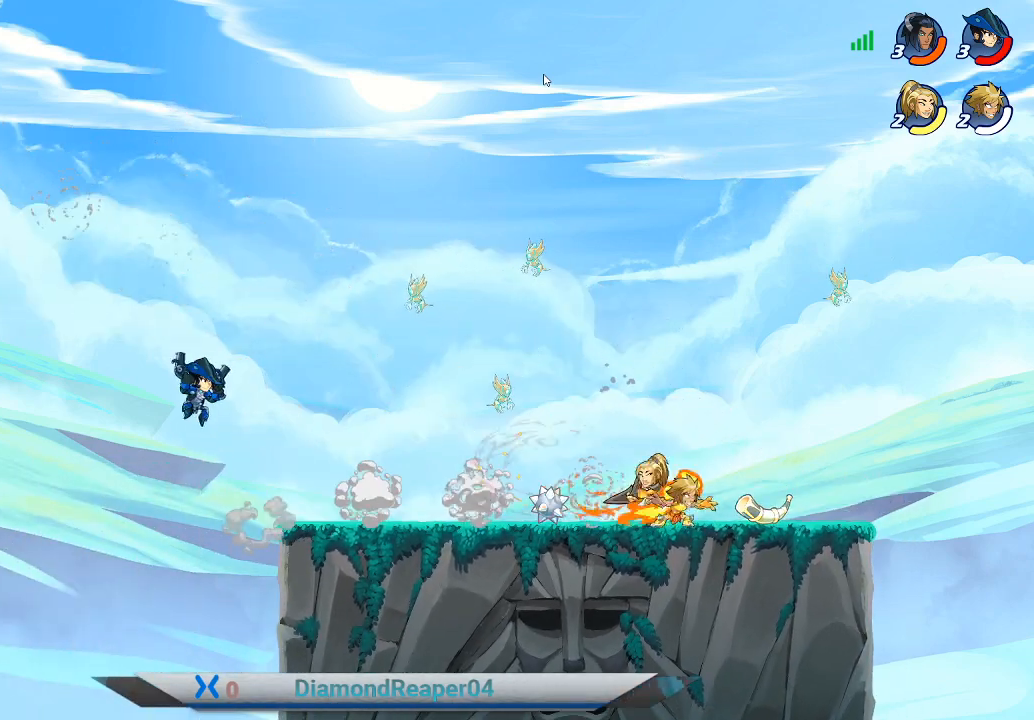
{"buttons": [], "left_stick": "down-left", "right_stick": "center", "events": [[167, "left_stick", "down-right"], [267, "X", "down"], [333, "left_stick", "down-left"], [367, "X", "up"]]}
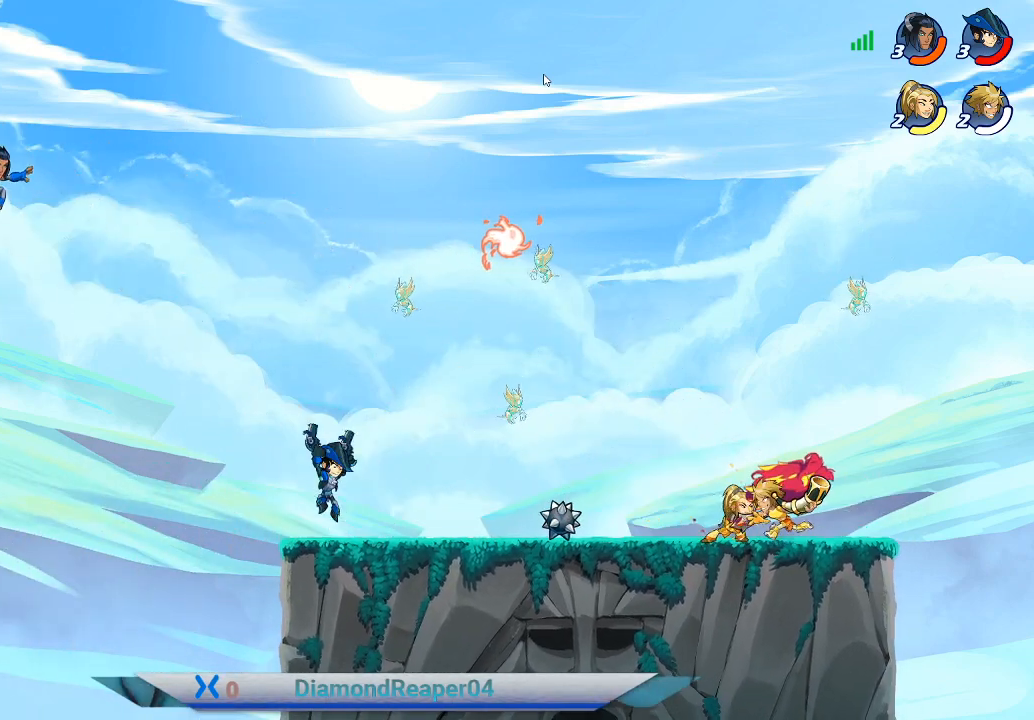
{"buttons": [], "left_stick": "left", "right_stick": "center", "events": [[33, "left_stick", "left"], [233, "X", "down"], [333, "X", "up"]]}
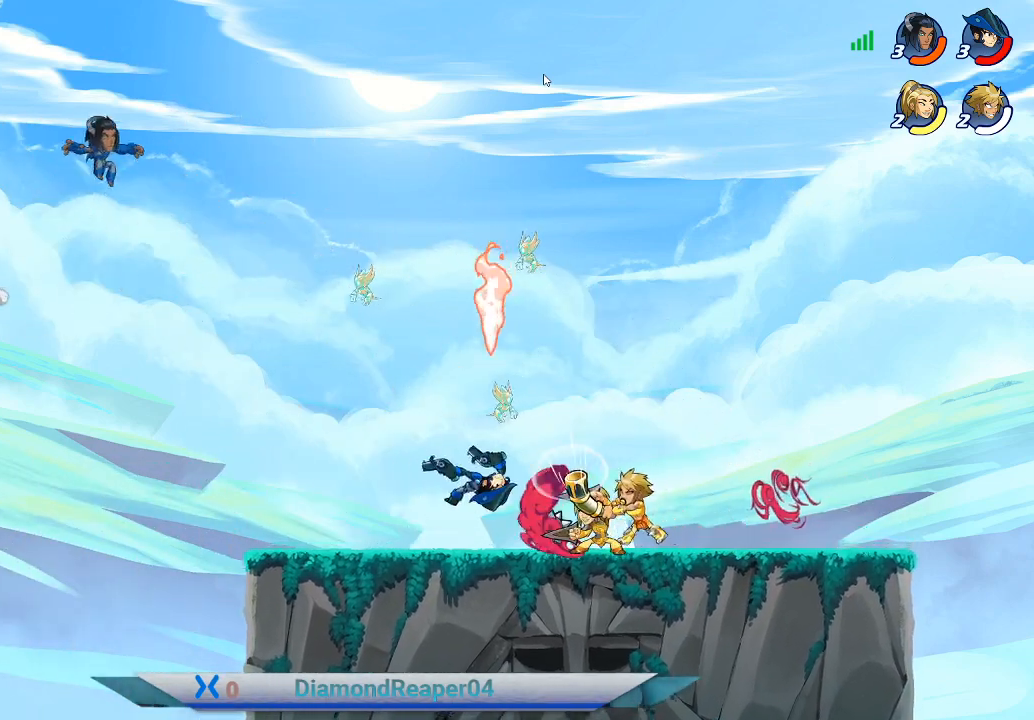
{"buttons": ["A"], "left_stick": "center", "right_stick": "center", "events": [[267, "left_stick", "center"], [367, "left_stick", "right"], [467, "A", "down"], [467, "left_stick", "center"]]}
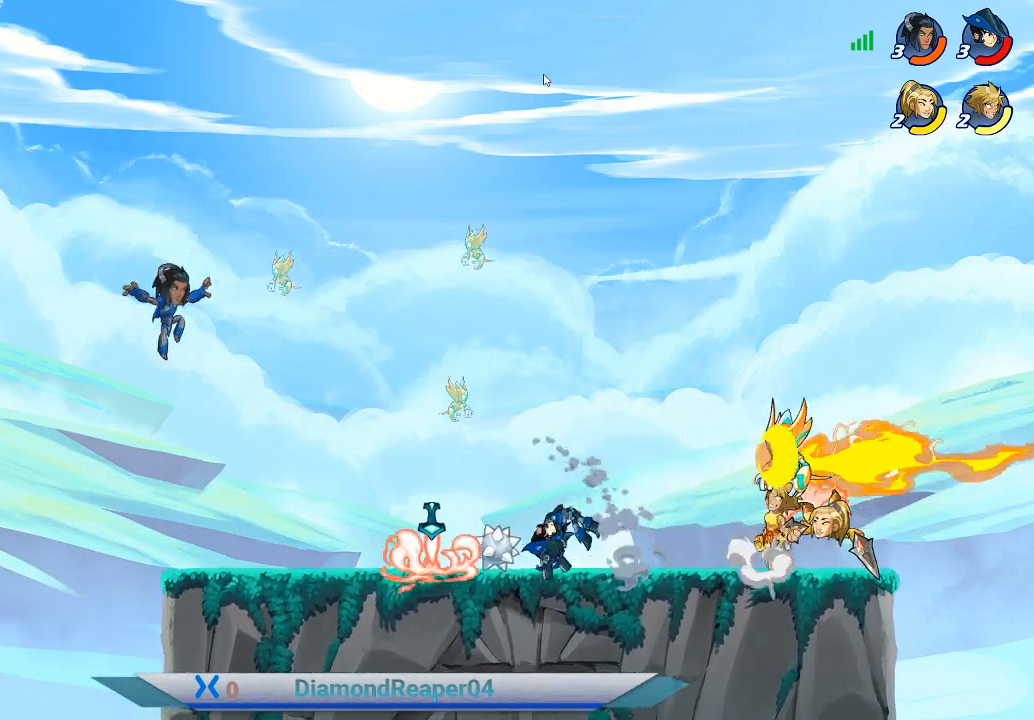
{"buttons": [], "left_stick": "left", "right_stick": "center", "events": [[33, "left_stick", "left"], [67, "A", "up"], [200, "A", "down"], [267, "A", "up"], [367, "A", "down"], [500, "A", "up"]]}
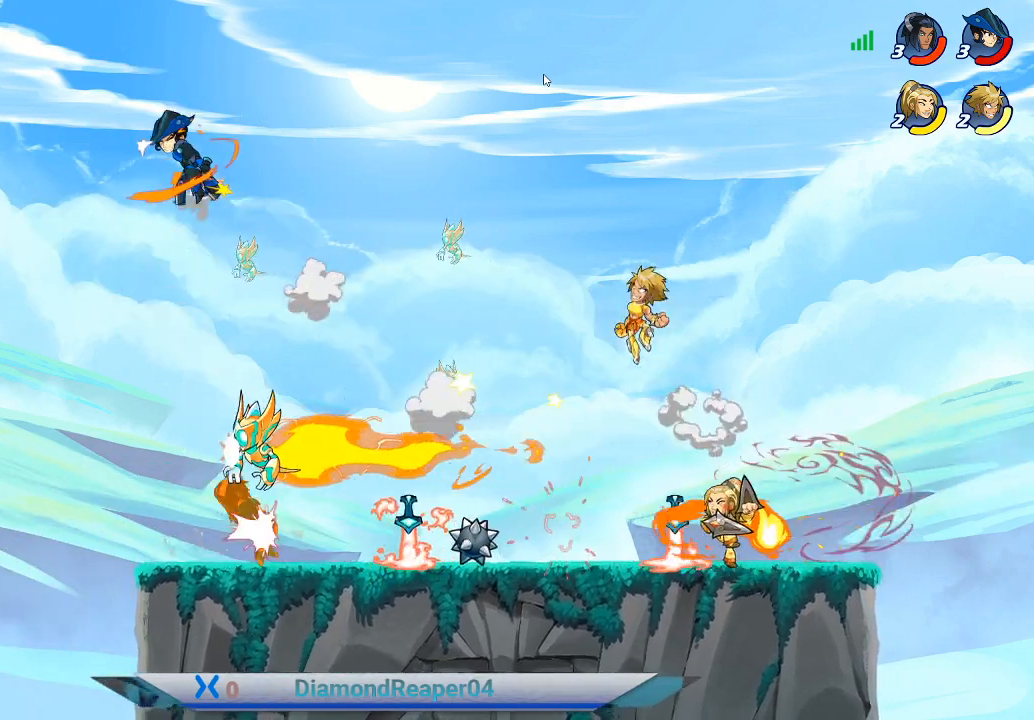
{"buttons": [], "left_stick": "center", "right_stick": "center", "events": [[67, "A", "down"], [200, "A", "up"], [333, "left_stick", "center"]]}
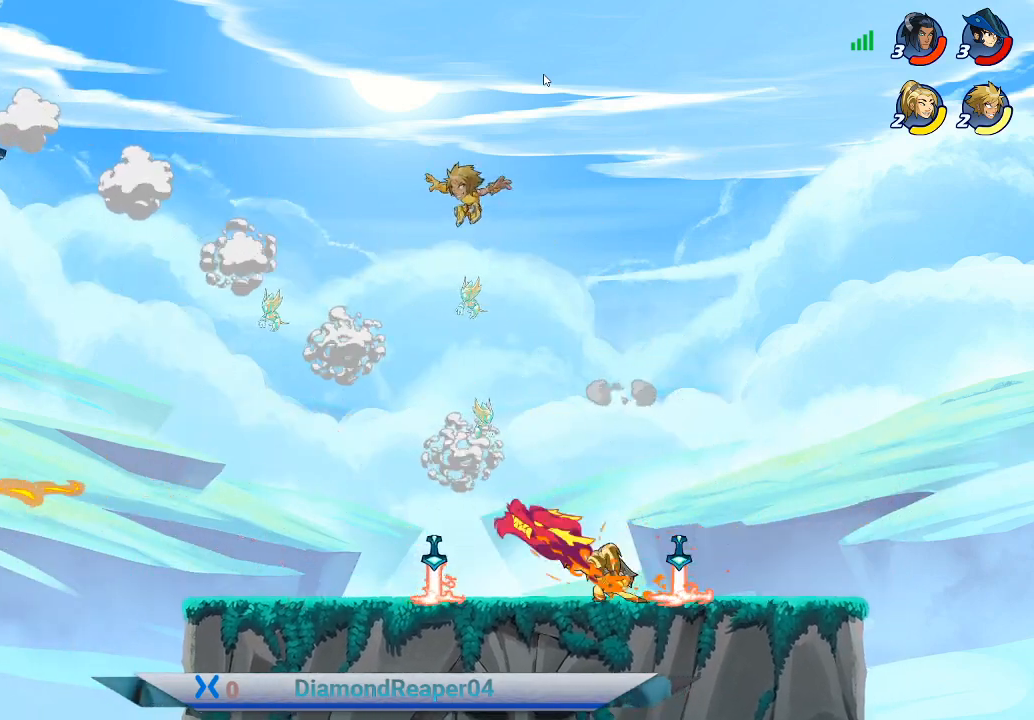
{"buttons": ["X"], "left_stick": "center", "right_stick": "center", "events": [[200, "left_stick", "right"], [467, "X", "down"], [500, "left_stick", "center"]]}
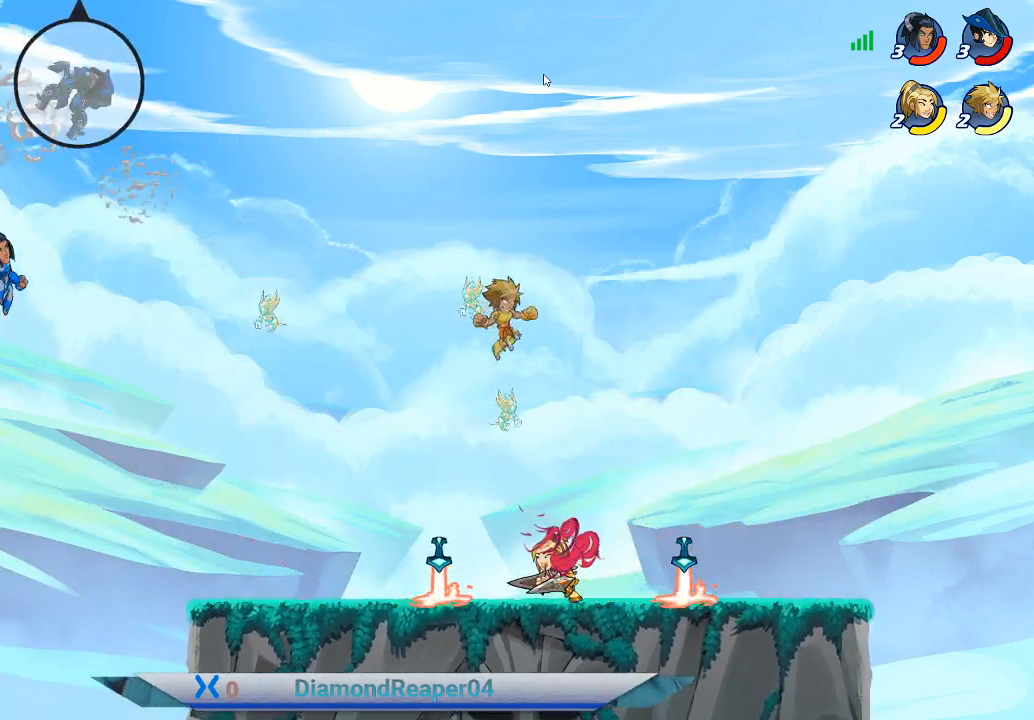
{"buttons": [], "left_stick": "center", "right_stick": "center", "events": [[67, "X", "up"], [100, "left_stick", "right"], [500, "left_stick", "center"]]}
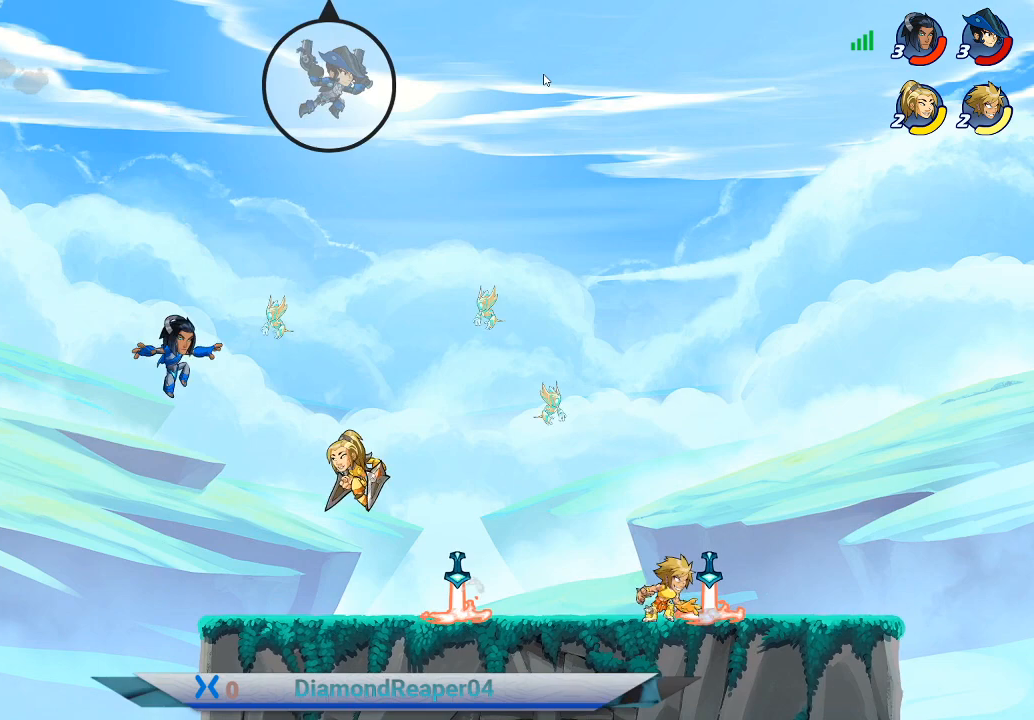
{"buttons": [], "left_stick": "left", "right_stick": "center", "events": [[100, "X", "down"], [167, "left_stick", "right"], [200, "X", "up"], [267, "left_stick", "left"]]}
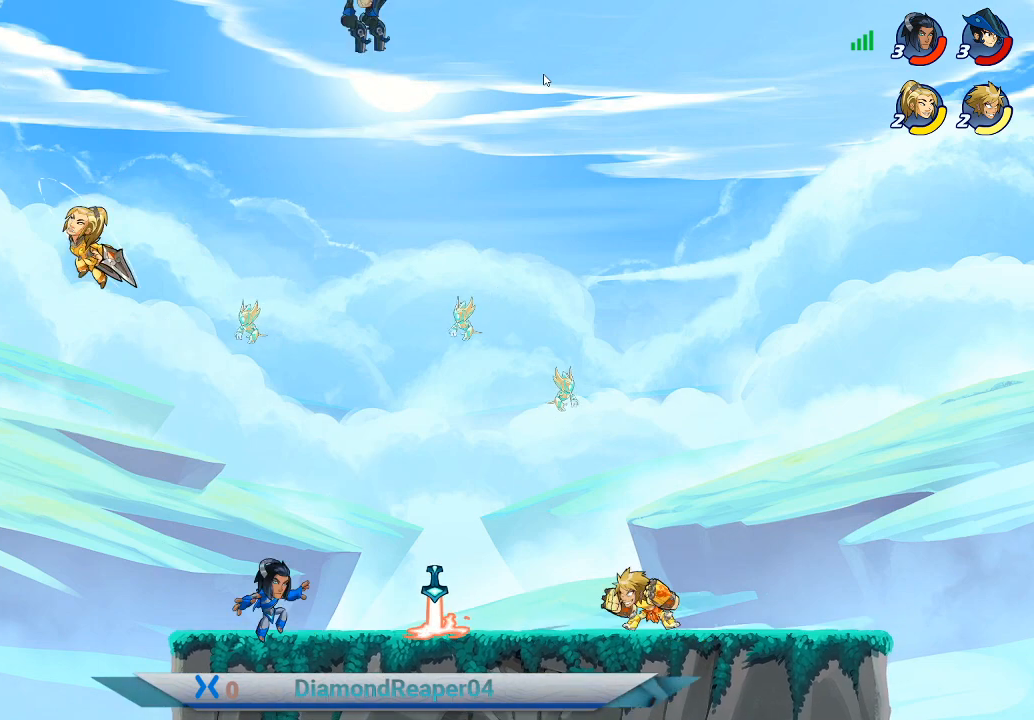
{"buttons": ["X"], "left_stick": "up-left", "right_stick": "center", "events": [[33, "left_stick", "center"], [67, "A", "down"], [133, "left_stick", "left"], [300, "left_stick", "up-left"], [367, "A", "up"], [467, "X", "down"]]}
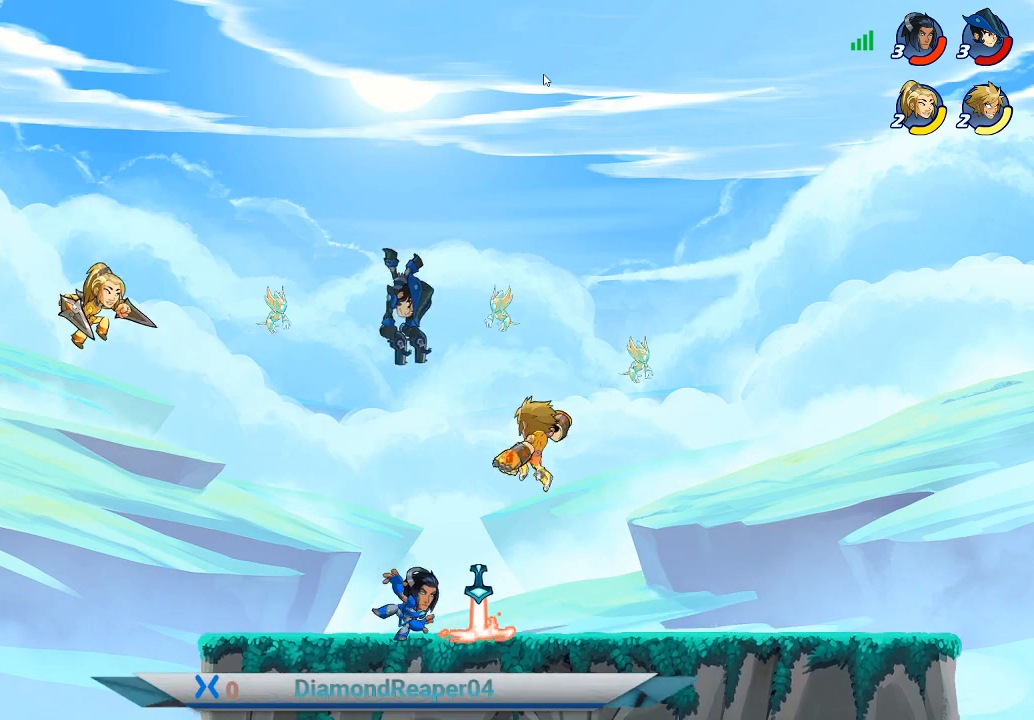
{"buttons": ["X"], "left_stick": "center", "right_stick": "center", "events": [[67, "left_stick", "left"], [100, "X", "up"], [167, "X", "down"], [267, "X", "up"], [333, "X", "down"], [433, "X", "up"], [433, "left_stick", "center"], [500, "X", "down"]]}